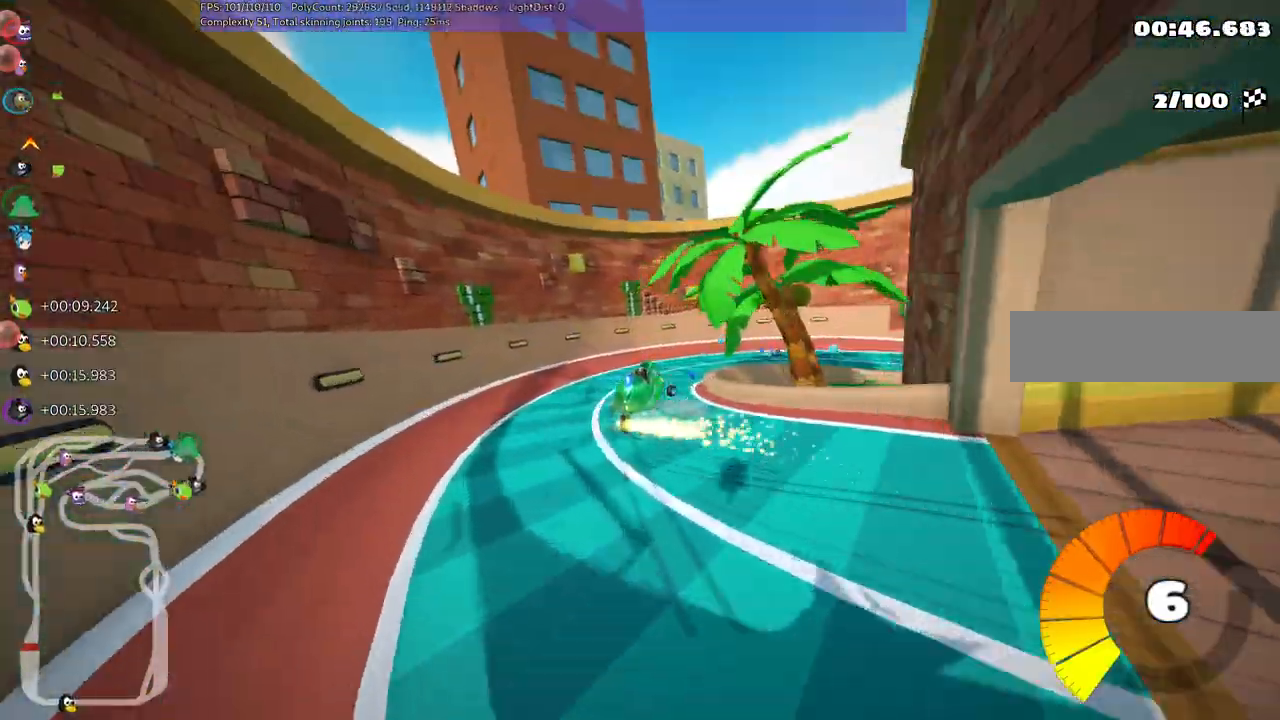
Gameplay with keyboard; each line is a JSON object with the keys held at the frame after it. "events" lists presses ("down") and releases ("up") of ".", "/", "alt_r", "b", "c", "comma", "ctrl_r", "d", "down", "f", "g", "h", "j", "k", "l", "left", "m", "n", "quote", "return", "right", "semicolon", "shift_r", "space", "super", "up" and "v" between this image and that frame as [ms after this image, input, new state], when the widget could be followed in between. No other keys are recorded. Mouse input is not recorded.
{"keys": ["right", "up"], "events": []}
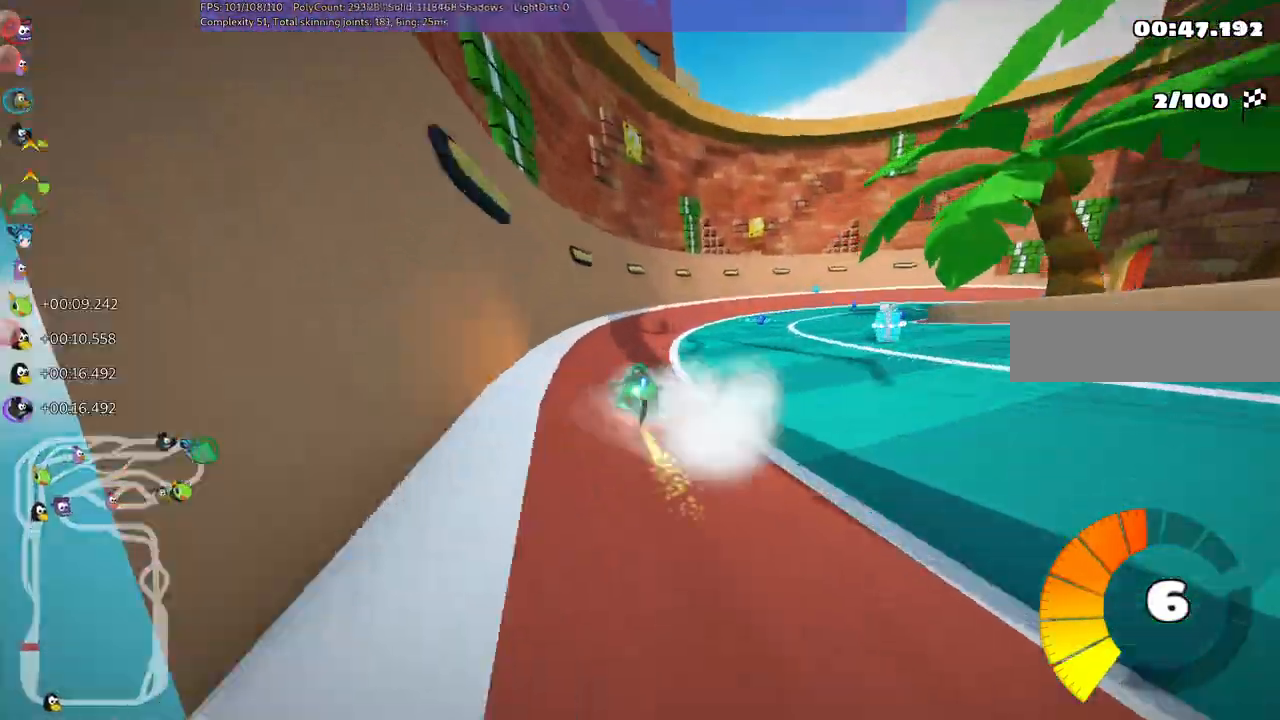
{"keys": ["right", "up"]}
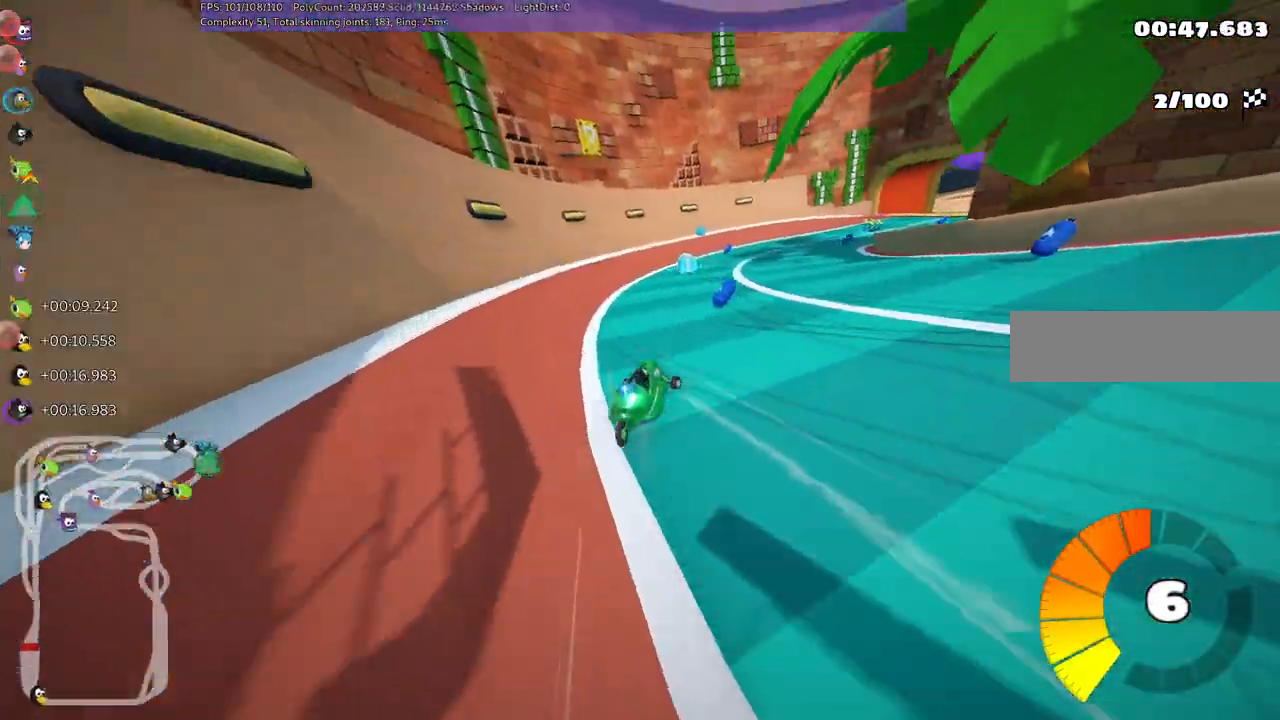
{"keys": ["m", "right", "up"], "events": [[67, "right", "up"], [300, "n", "down"], [350, "right", "down"], [400, "n", "up"], [450, "m", "down"]]}
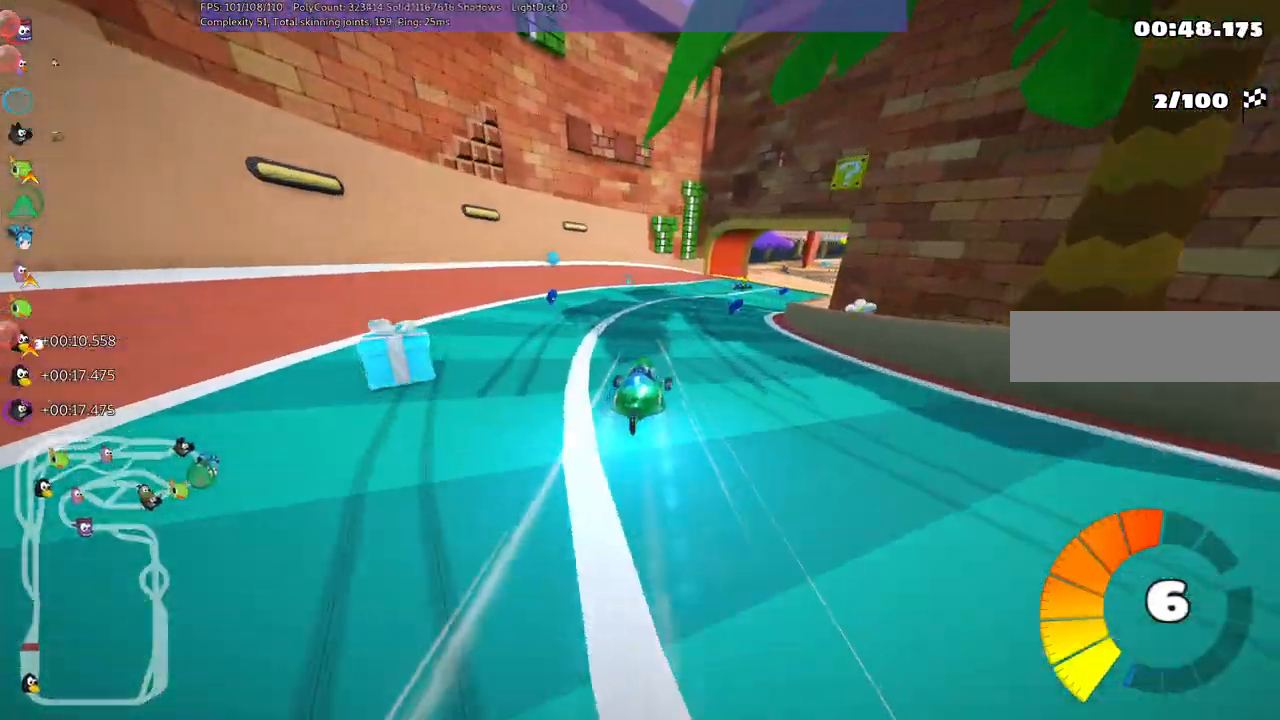
{"keys": ["up"], "events": [[83, "m", "up"], [417, "right", "up"]]}
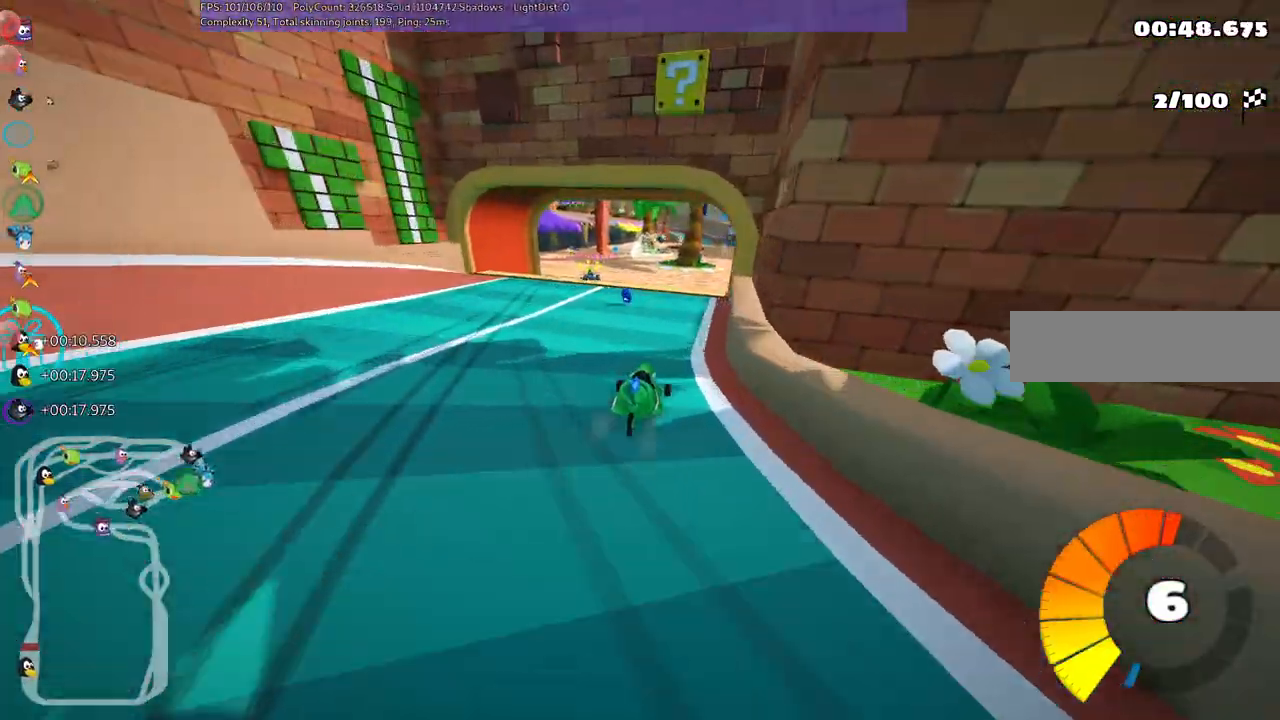
{"keys": ["up"], "events": [[200, "m", "down"], [200, "right", "down"], [333, "m", "up"], [333, "right", "up"]]}
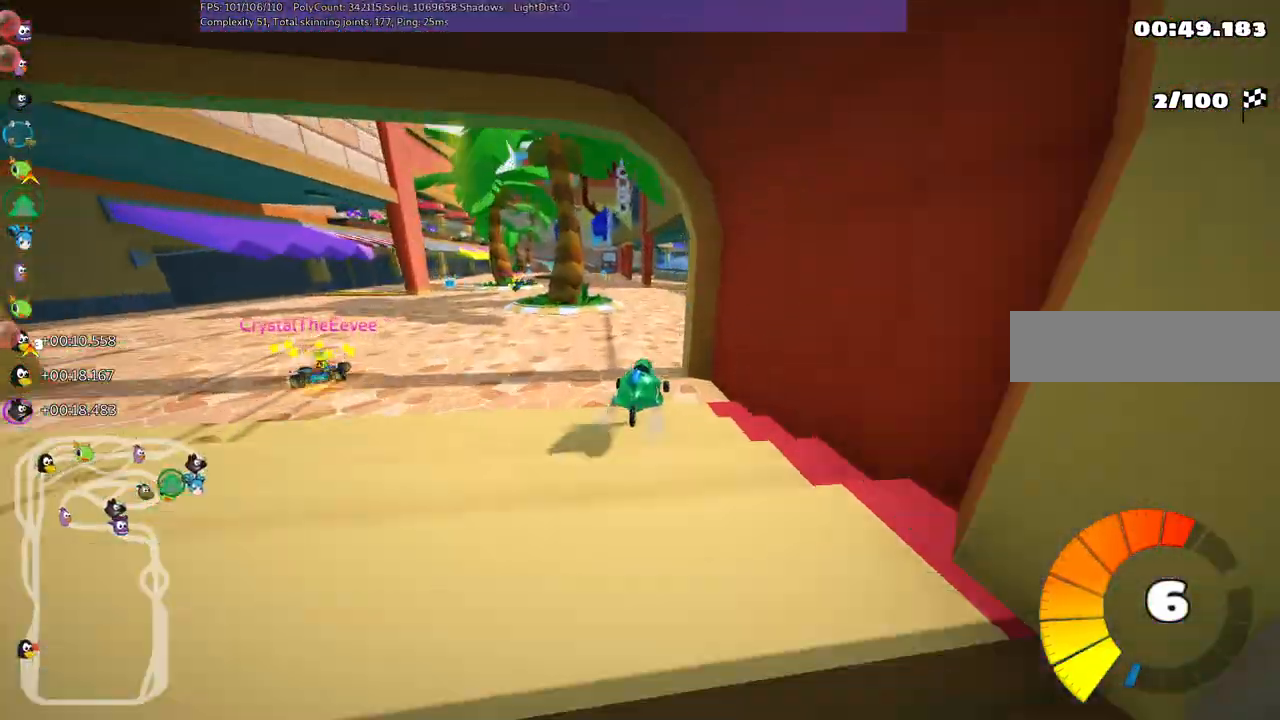
{"keys": ["left", "up"], "events": [[250, "right", "down"], [483, "left", "down"], [483, "right", "up"]]}
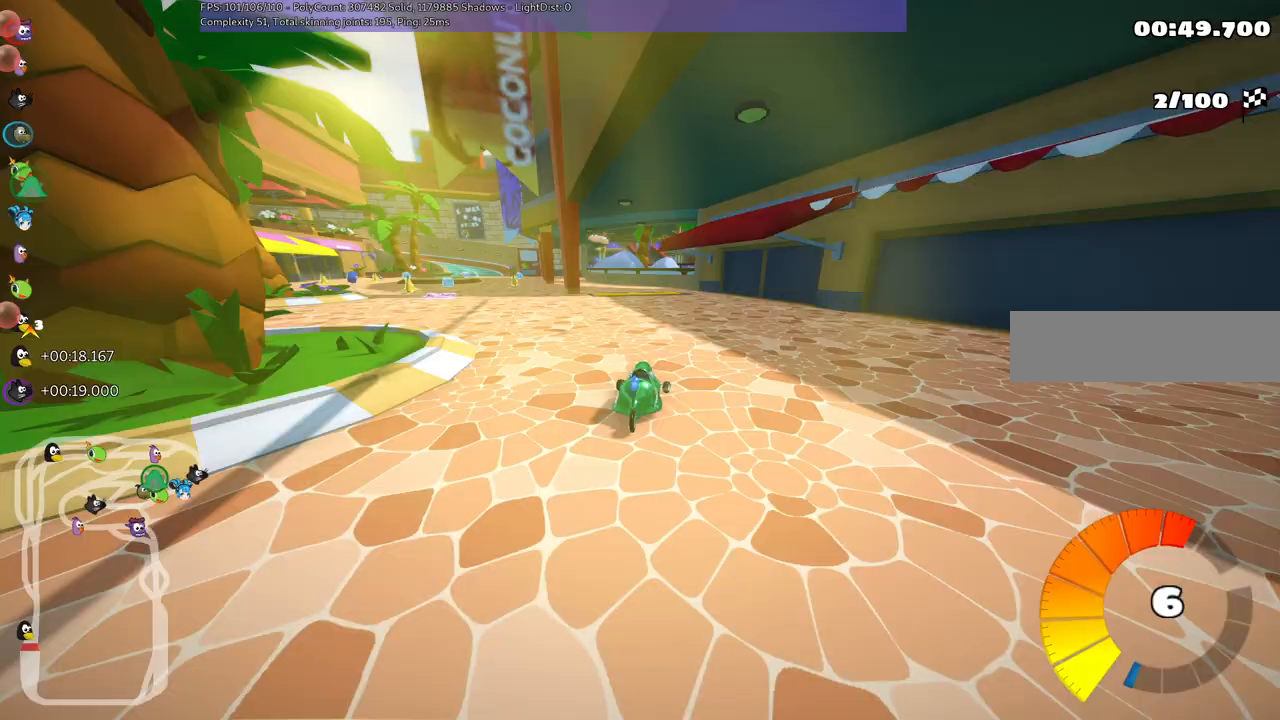
{"keys": ["m", "right", "up"], "events": [[33, "m", "down"], [333, "left", "up"], [333, "right", "down"]]}
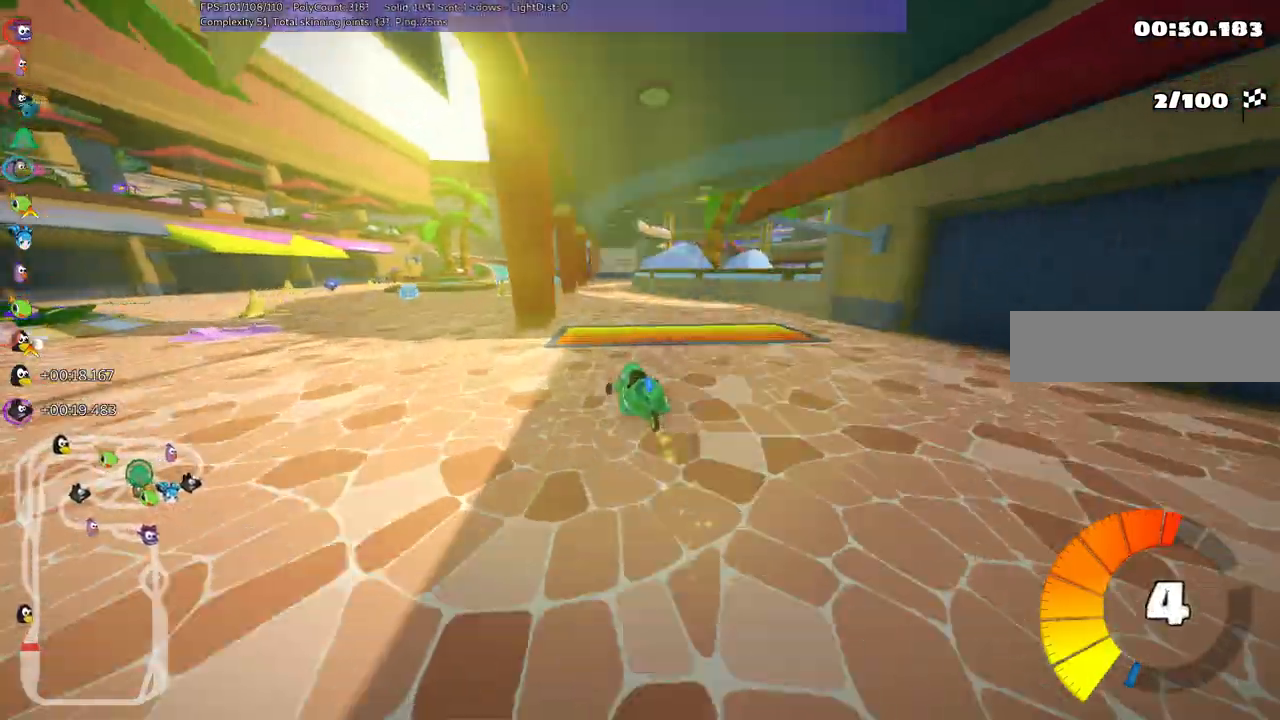
{"keys": ["left", "m", "right", "up"]}